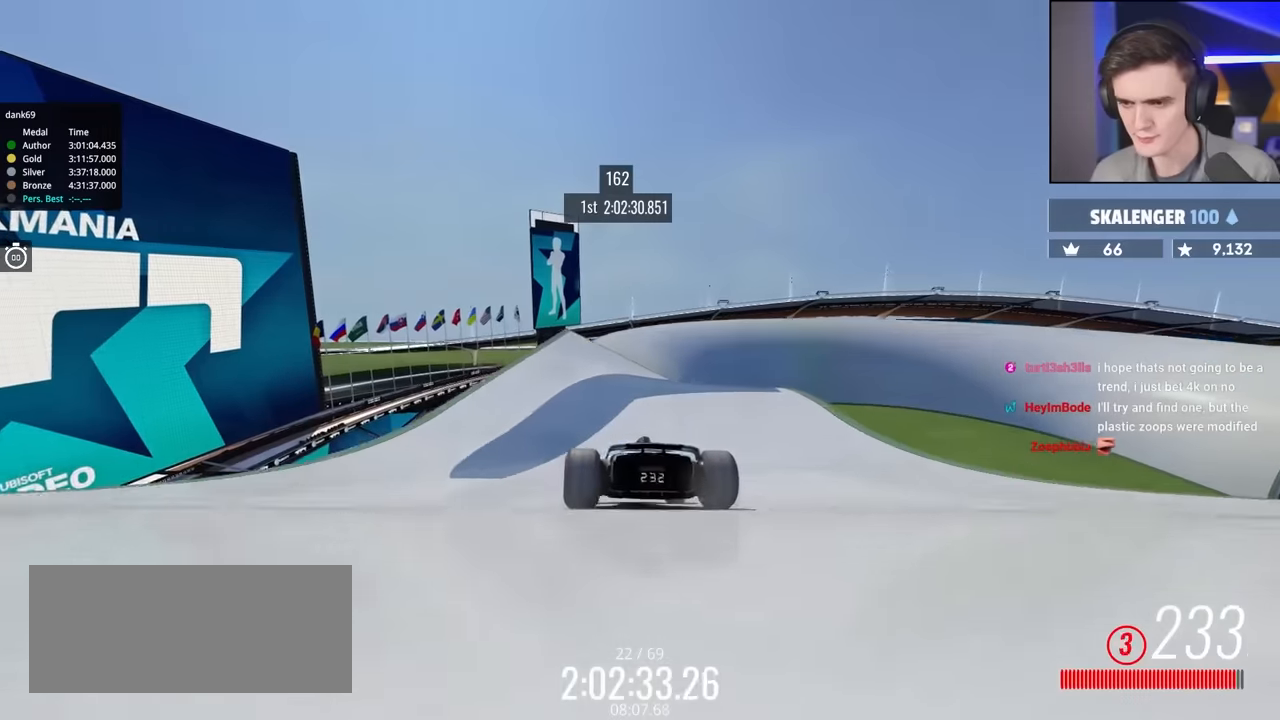
Gameplay with keyboard; each line is a JSON object with the keys held at the frame after it. "events" lists presses ("down") and releases ("up") of "brake", "down", "left", "right" and "up" between this image and that frame as [ms after this image, input, new state], when the widget could be followed in between. No other keys are recorded. Mouse input is not recorded. Key names are as the overlay labels them; some are game actions (e.g. jump) rather than physical keys.
{"keys": ["up"], "events": [[33, "right", "up"], [133, "right", "down"], [267, "right", "up"]]}
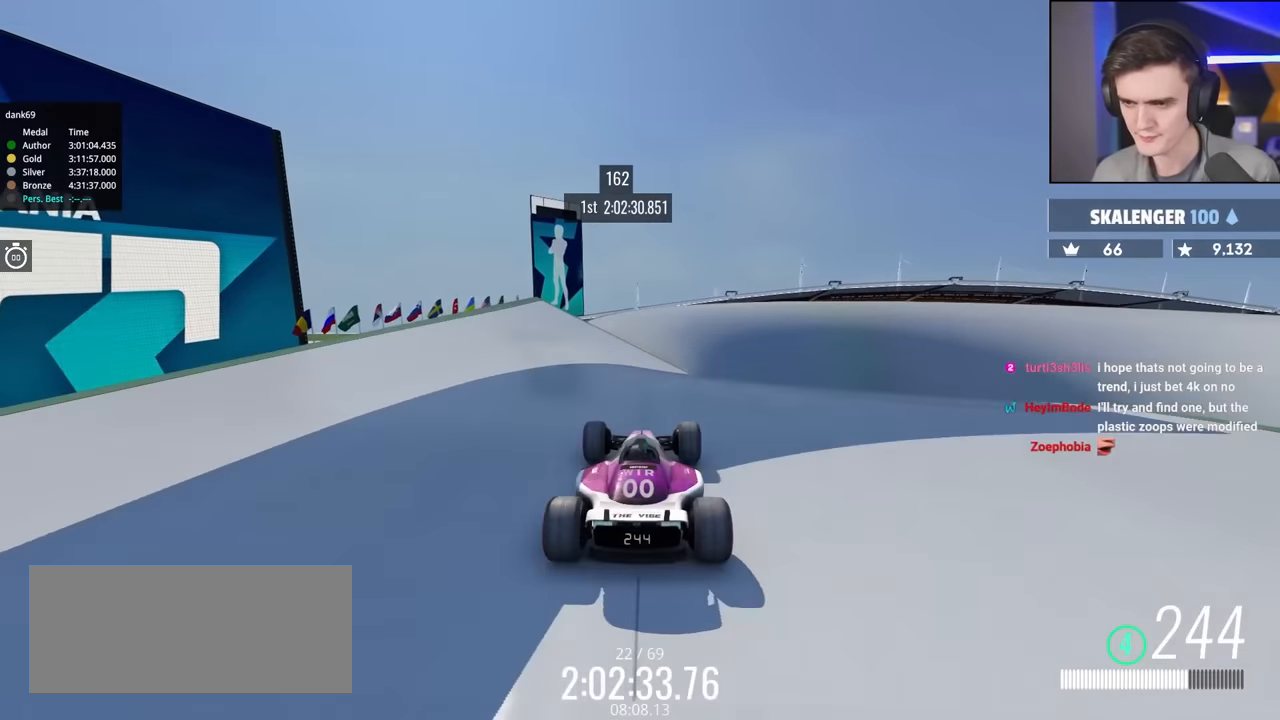
{"keys": ["left", "up"], "events": [[150, "left", "down"]]}
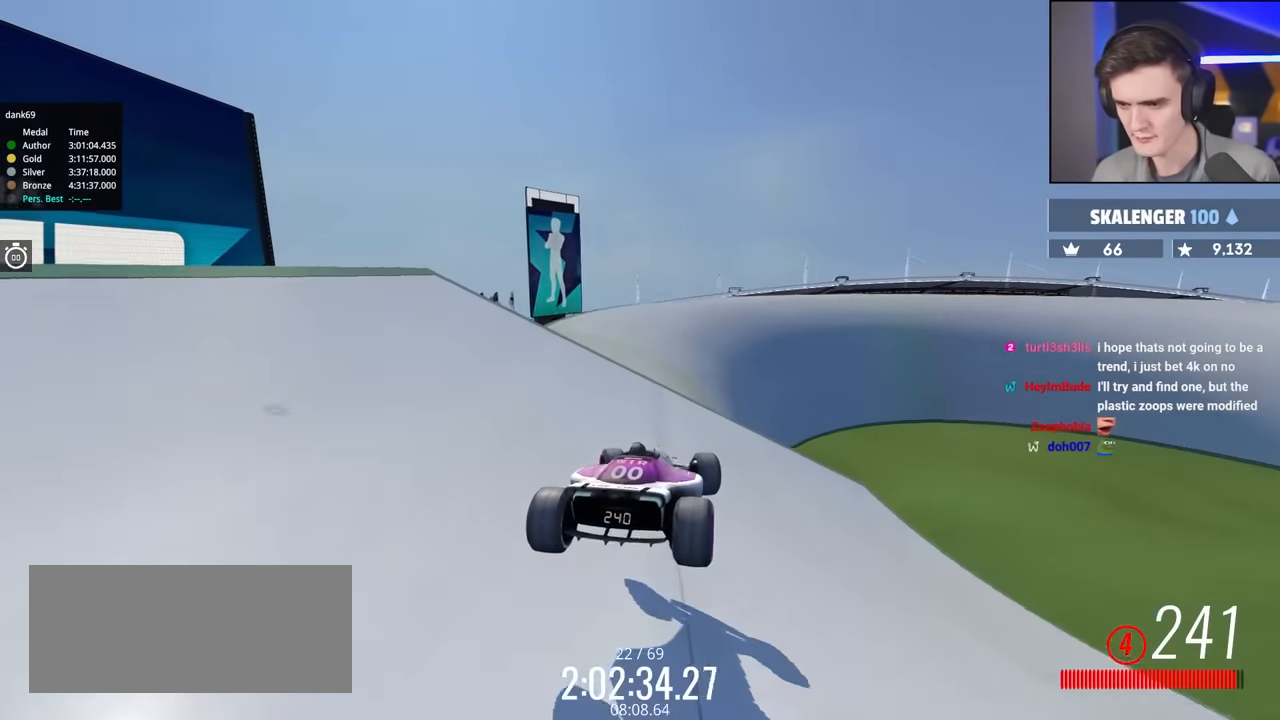
{"keys": ["left", "up"], "events": [[217, "left", "up"], [400, "right", "down"], [483, "left", "down"], [483, "right", "up"]]}
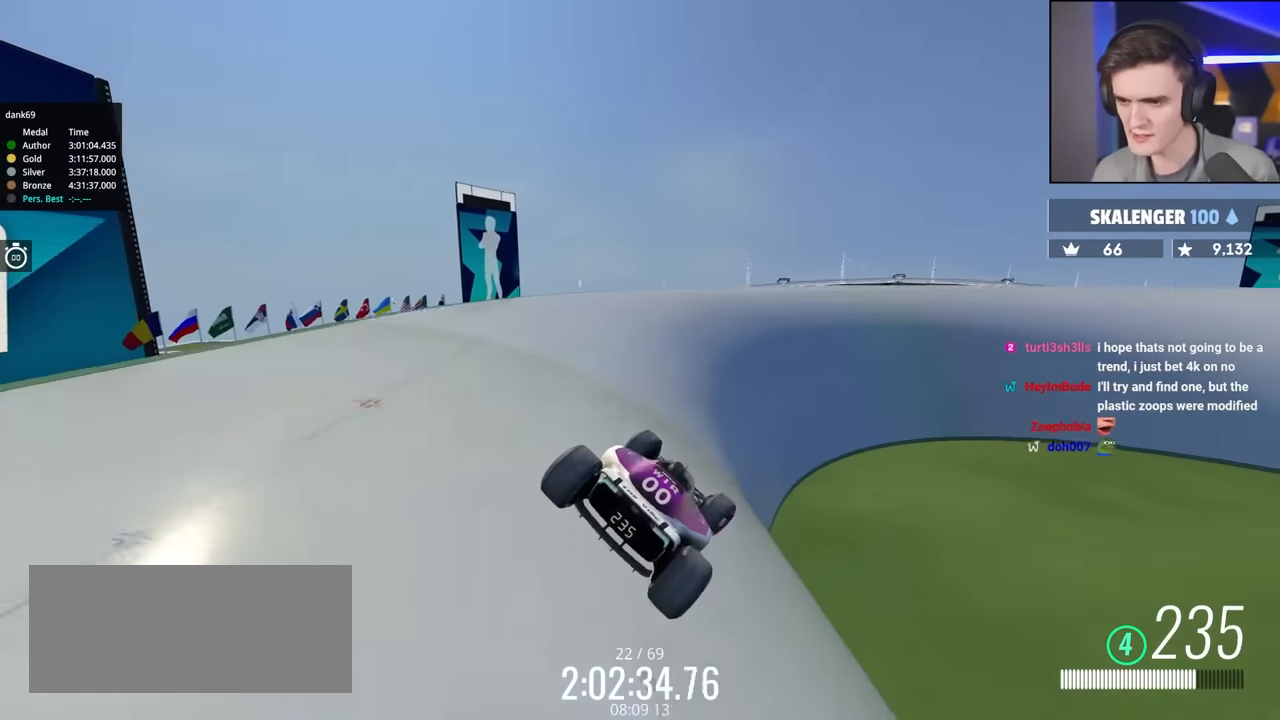
{"keys": ["left", "up"], "events": [[33, "brake", "down"], [133, "brake", "up"]]}
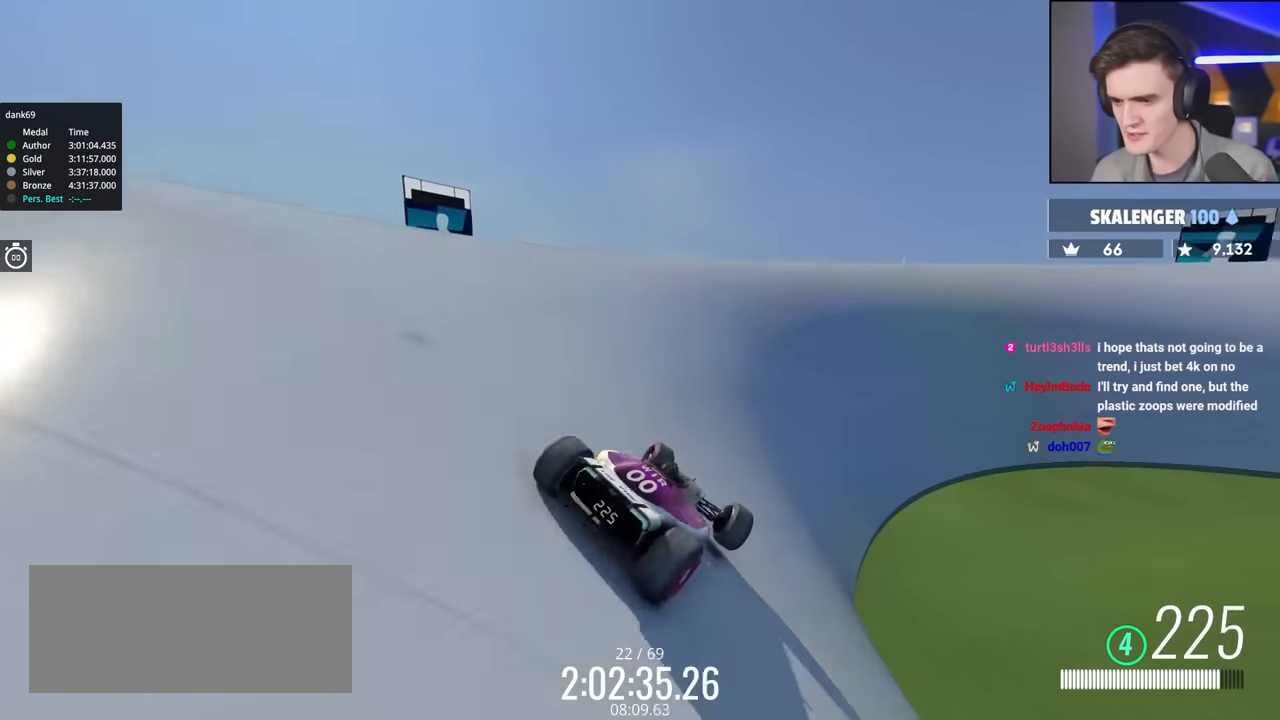
{"keys": ["right", "up"], "events": [[150, "left", "up"], [233, "right", "down"], [333, "right", "up"], [467, "right", "down"]]}
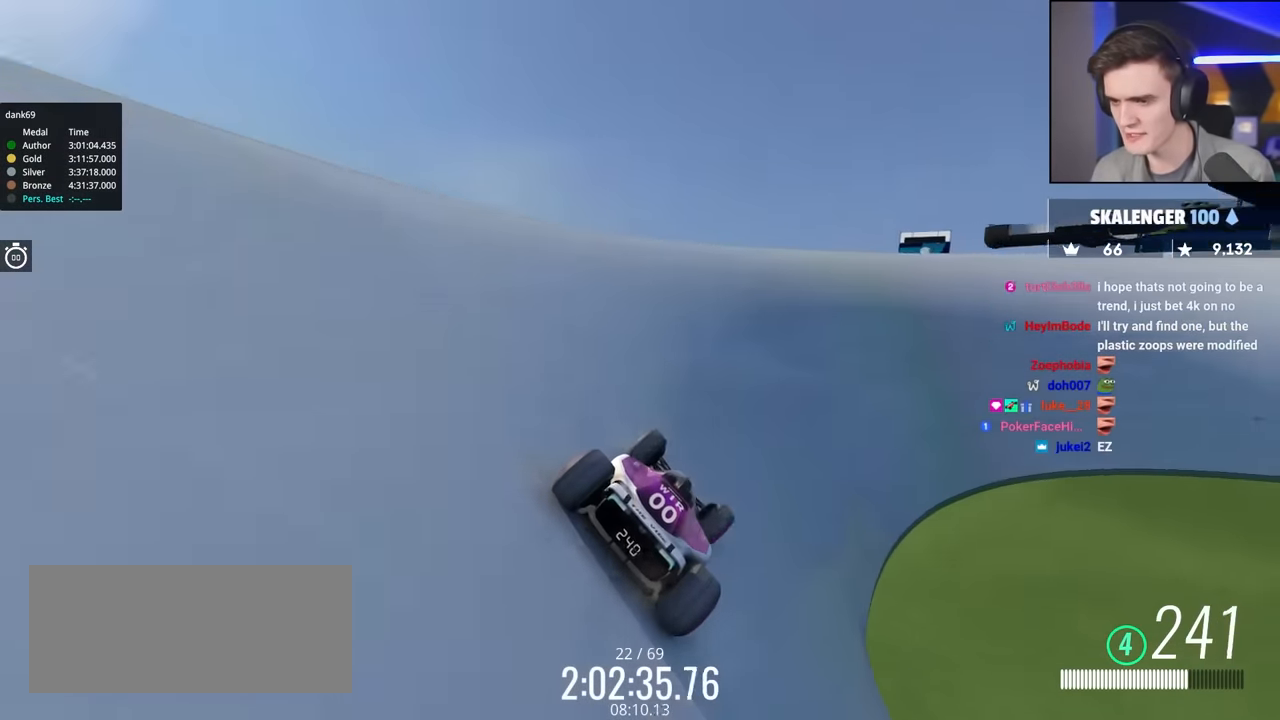
{"keys": ["right", "up"], "events": []}
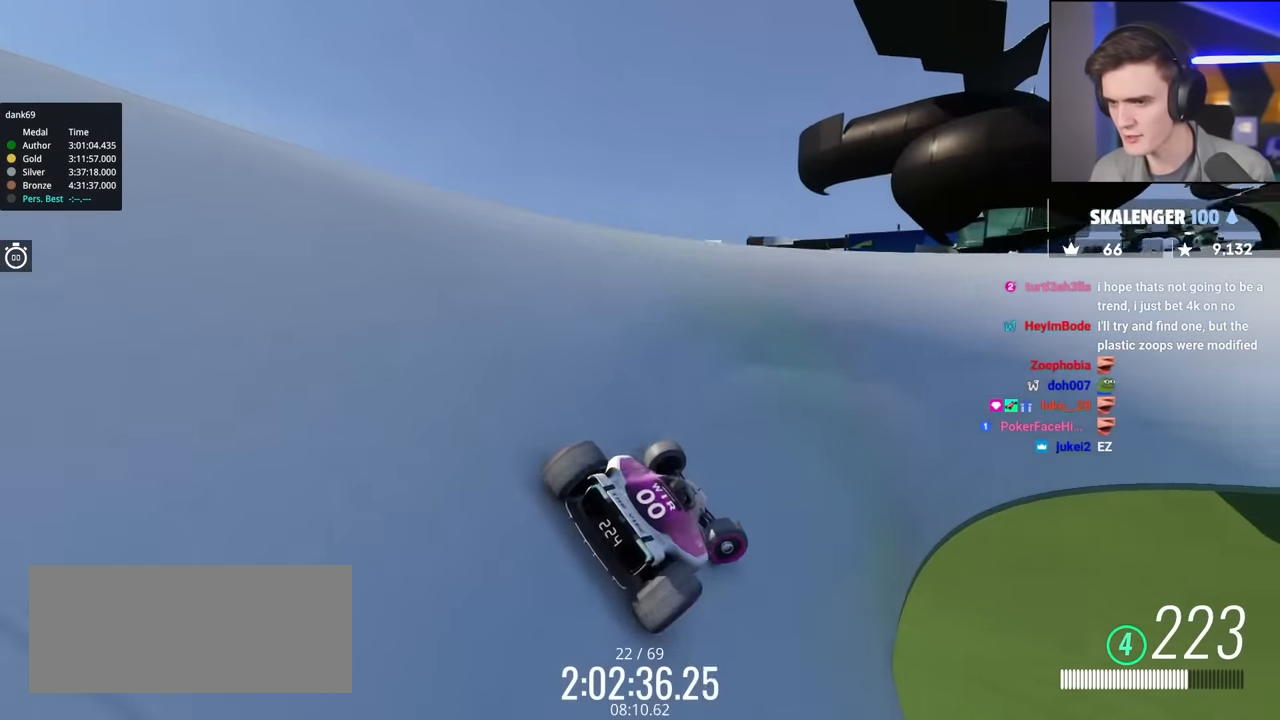
{"keys": ["left", "up"], "events": [[217, "right", "up"], [233, "left", "down"]]}
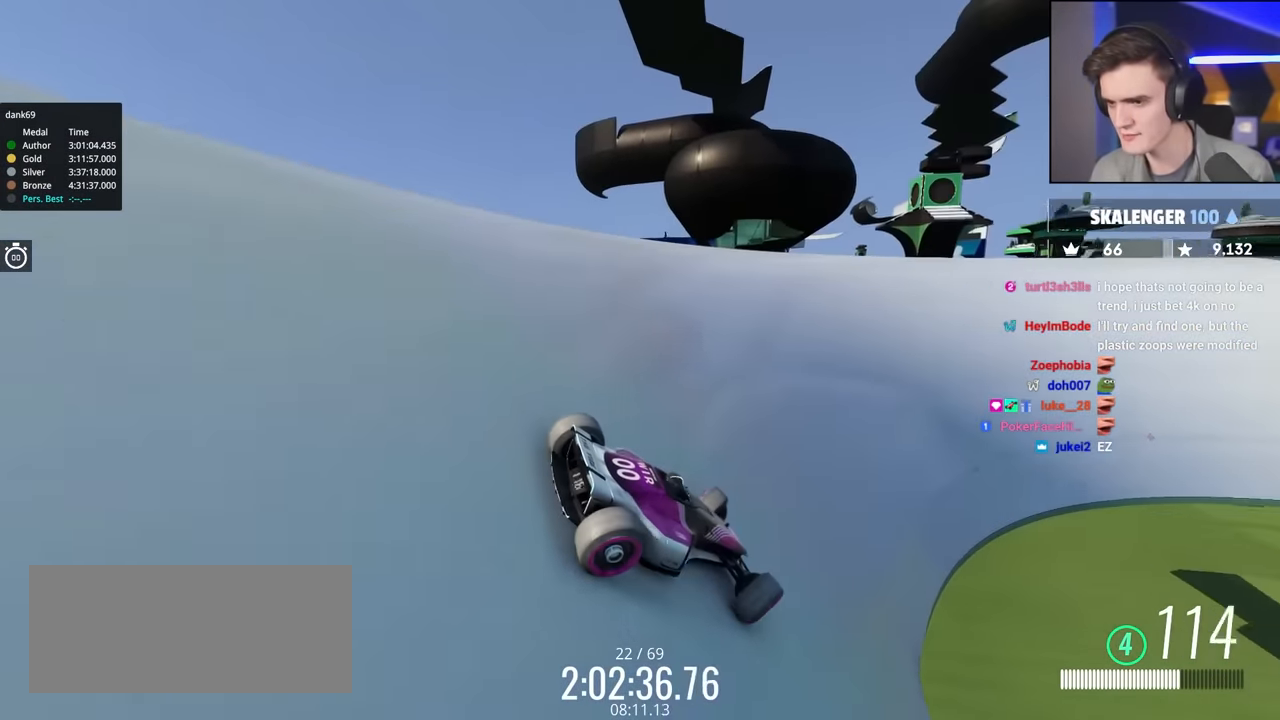
{"keys": ["left", "up"], "events": []}
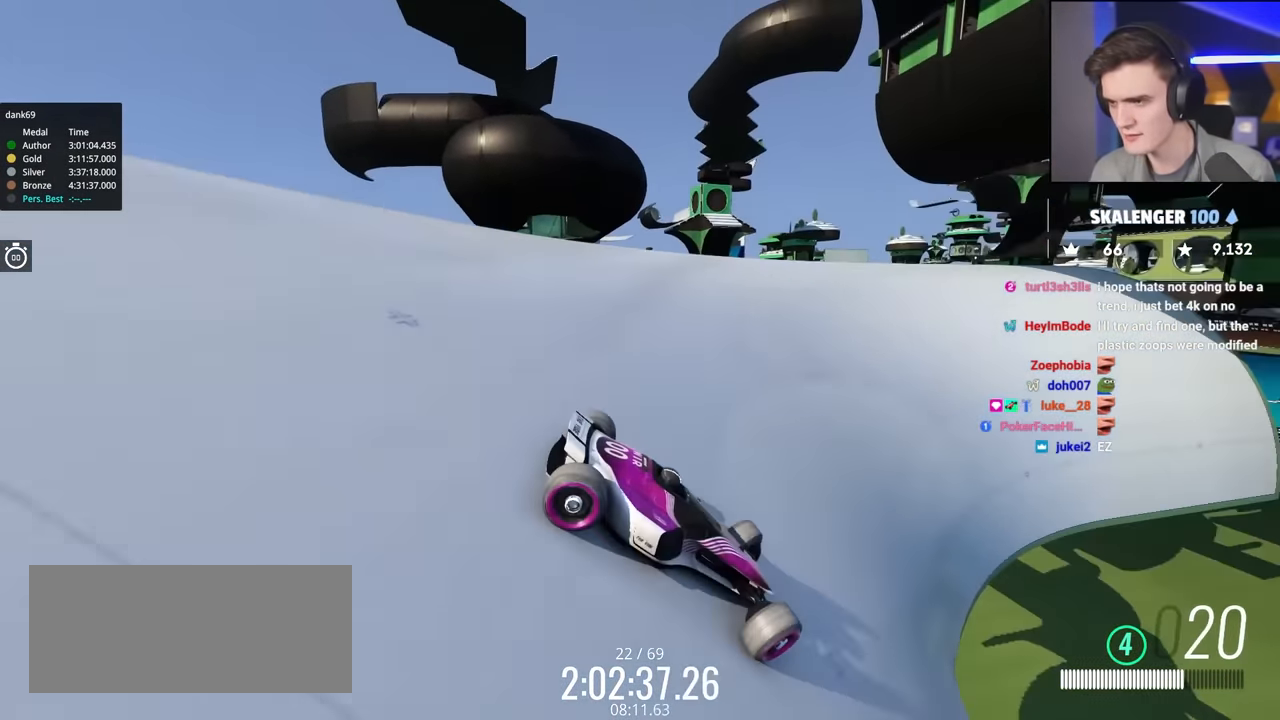
{"keys": ["left"], "events": [[117, "up", "up"], [217, "up", "down"], [500, "up", "up"]]}
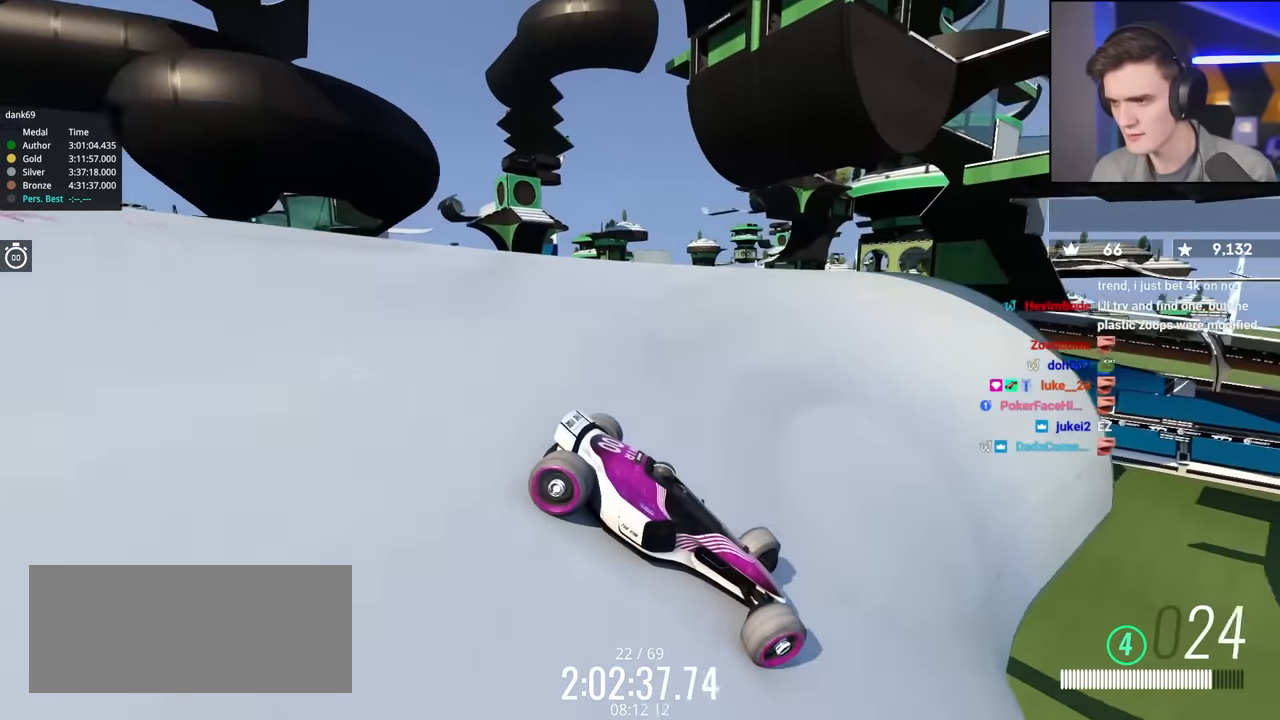
{"keys": ["left"], "events": []}
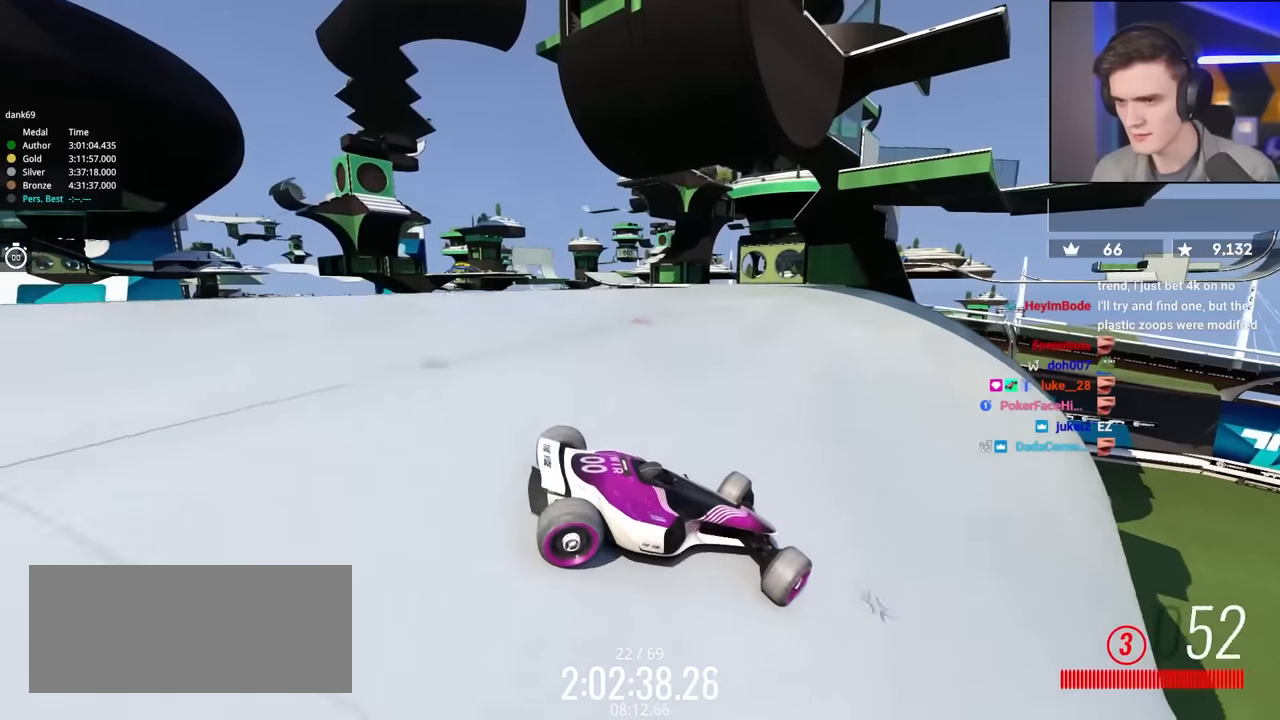
{"keys": ["right", "up"], "events": [[150, "up", "down"], [333, "left", "up"], [383, "right", "down"]]}
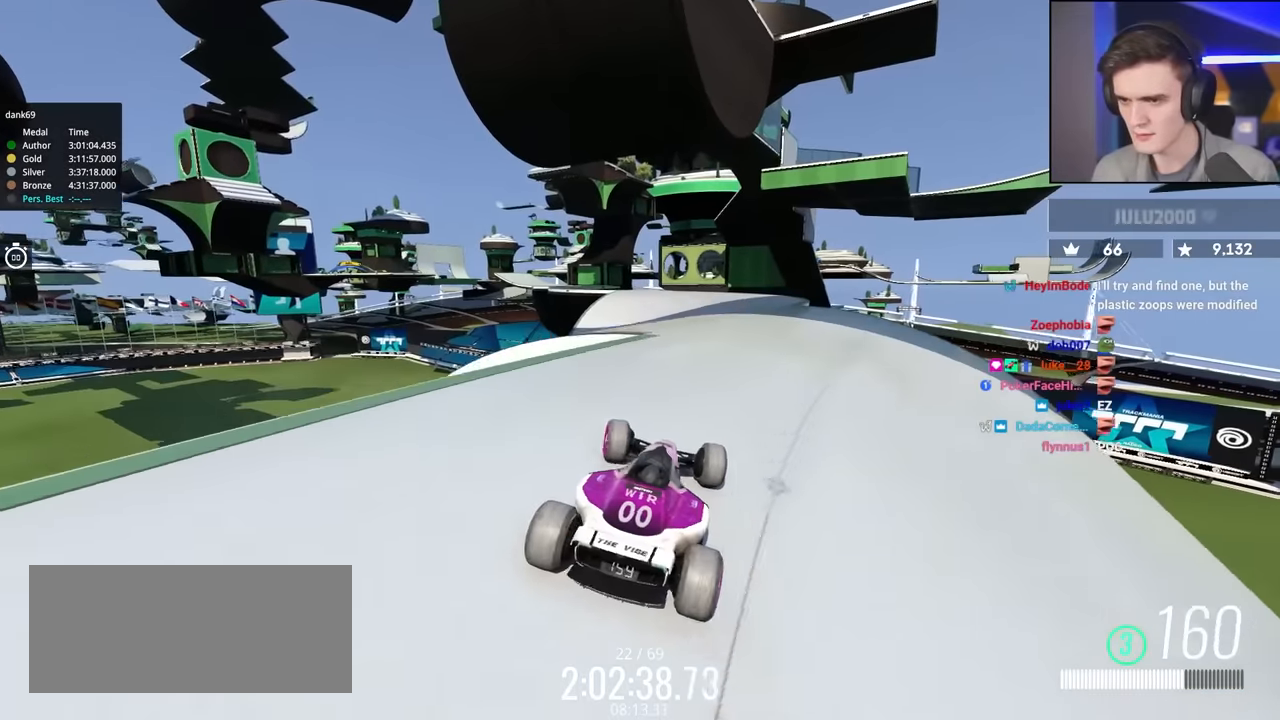
{"keys": ["right", "up"], "events": []}
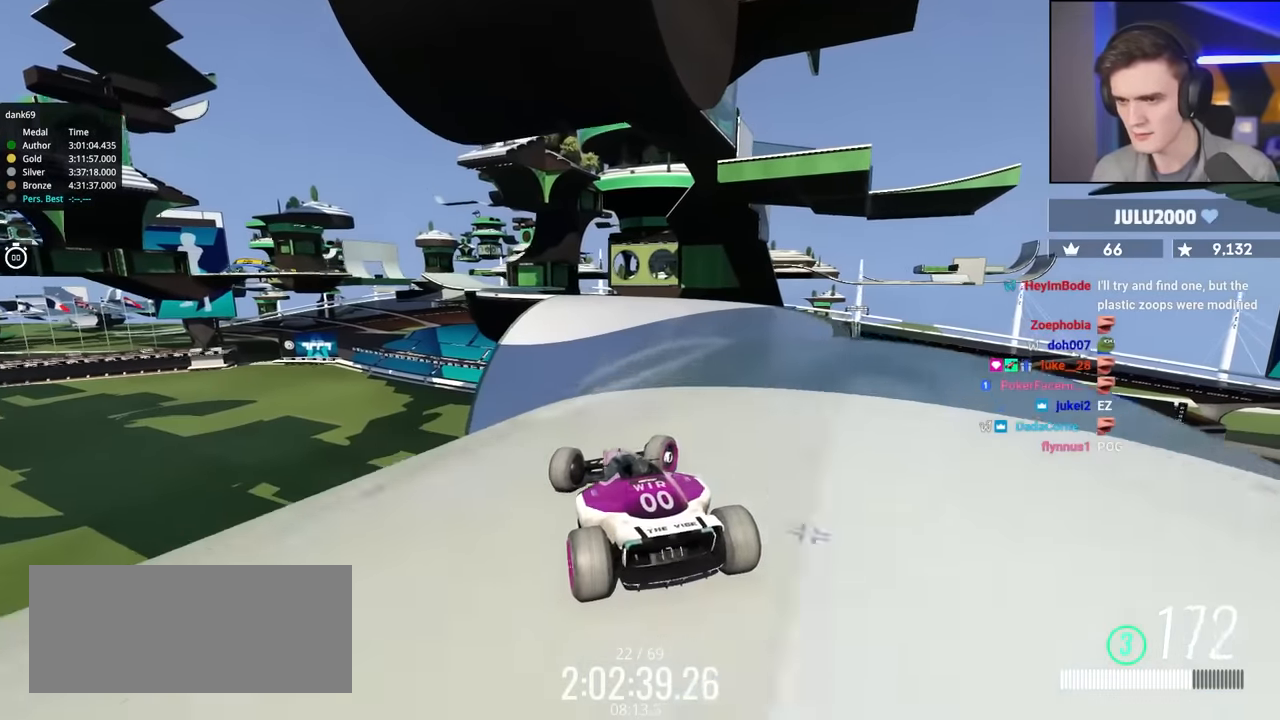
{"keys": ["left", "up"], "events": [[317, "left", "down"], [317, "right", "up"]]}
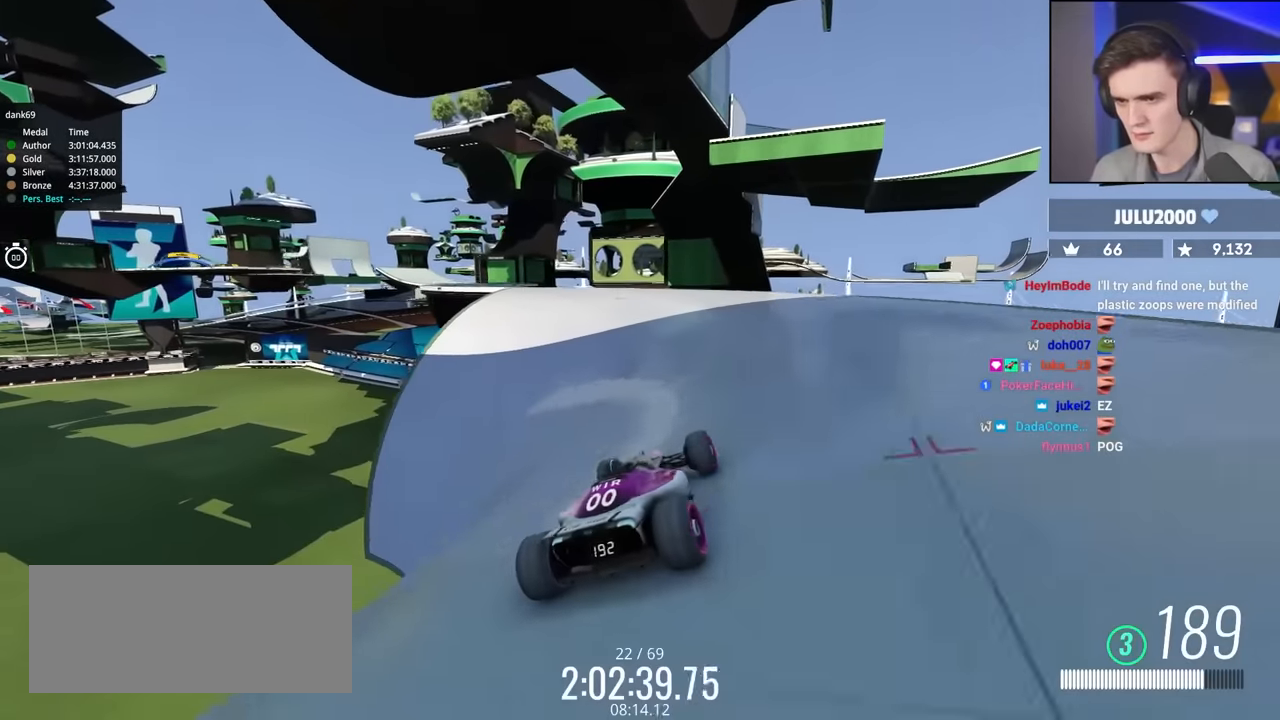
{"keys": ["left", "up"], "events": [[250, "left", "up"], [383, "left", "down"]]}
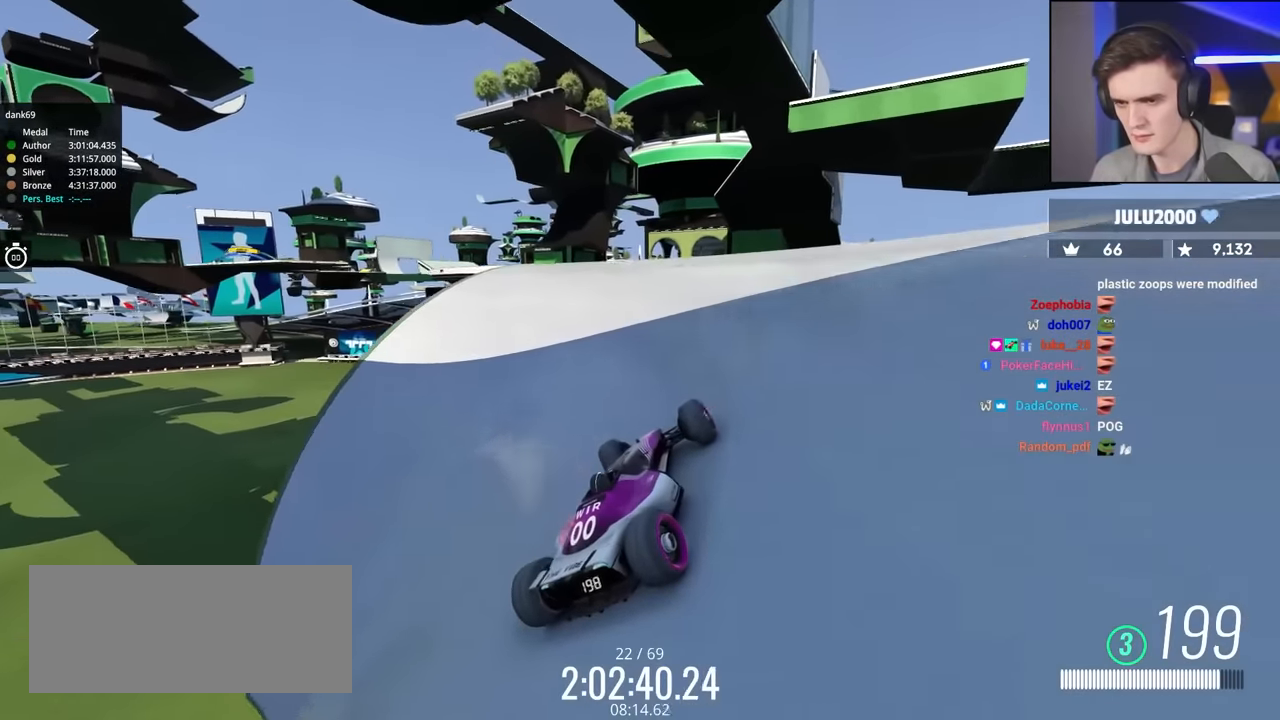
{"keys": ["right", "up"], "events": [[400, "left", "up"], [400, "right", "down"]]}
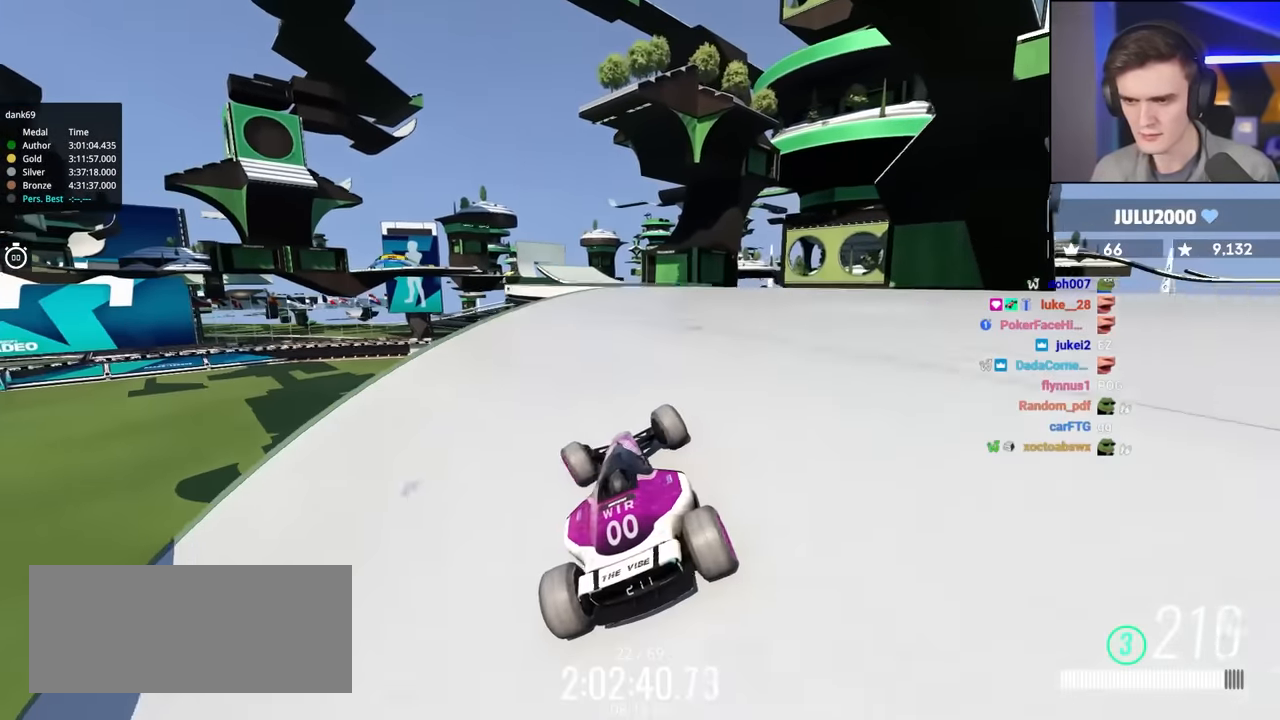
{"keys": ["right", "up"], "events": []}
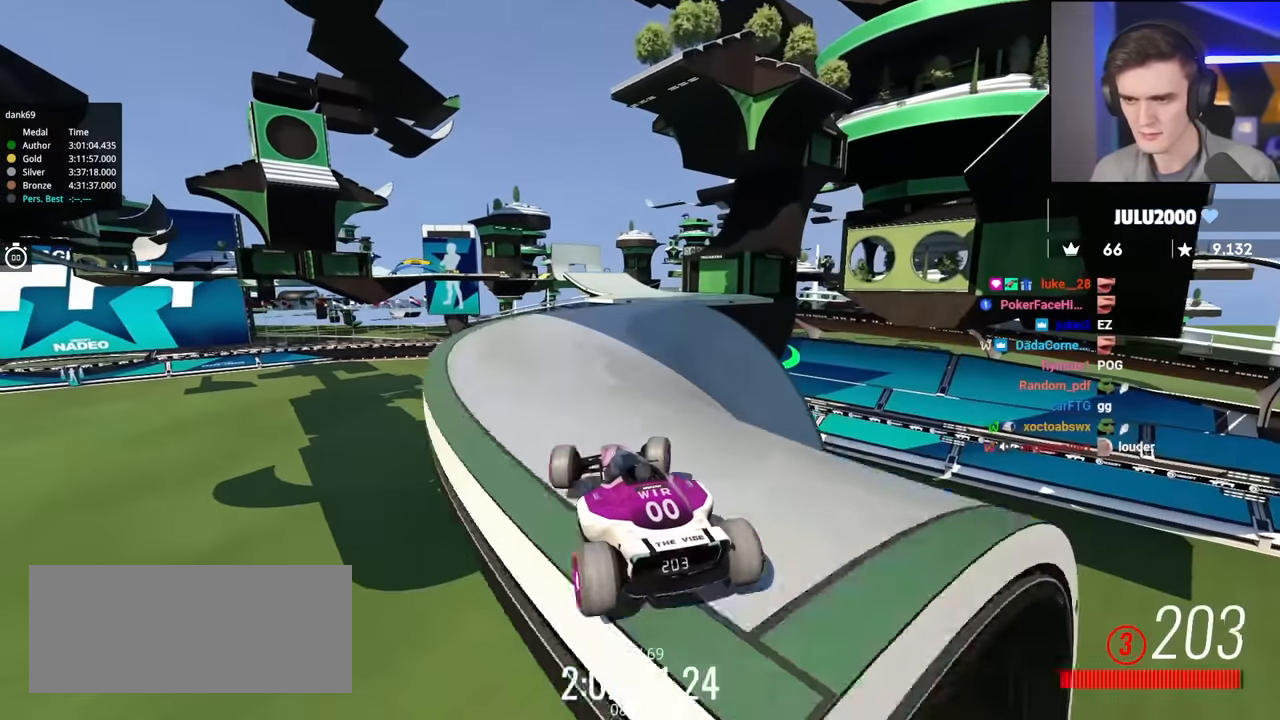
{"keys": ["up"], "events": [[100, "right", "up"]]}
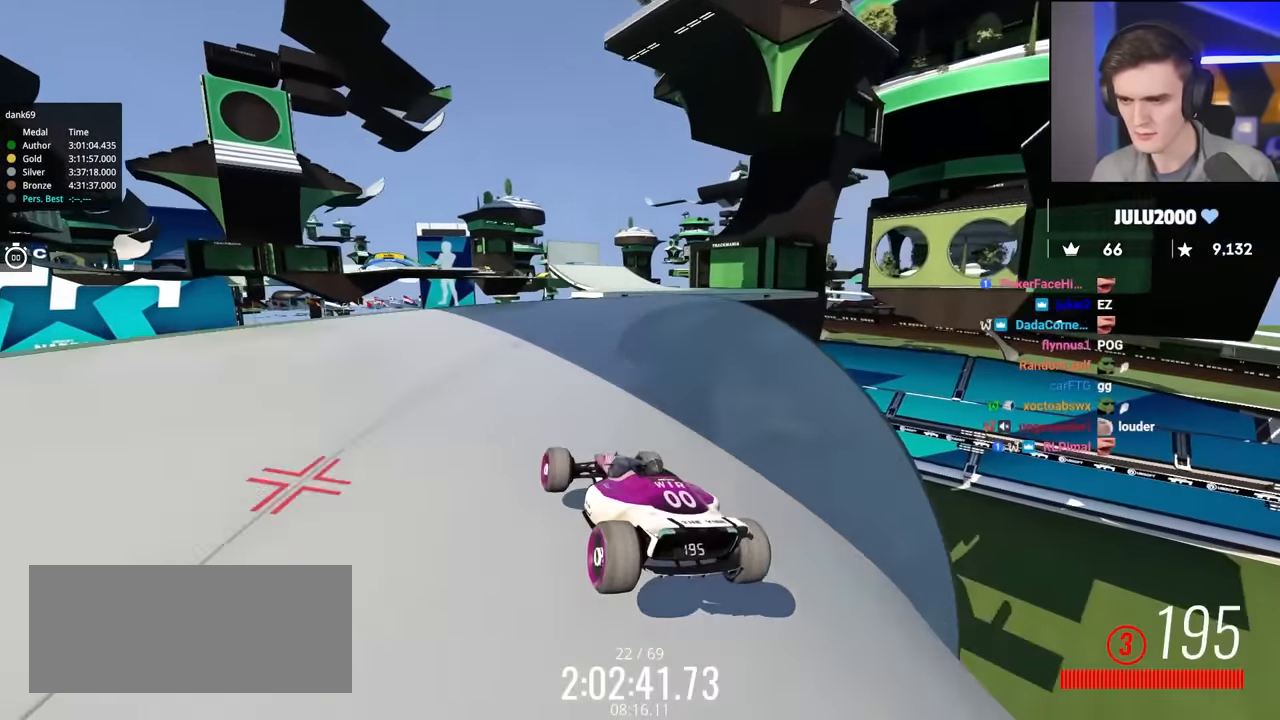
{"keys": ["left", "up"], "events": [[317, "left", "down"], [450, "left", "up"], [500, "left", "down"]]}
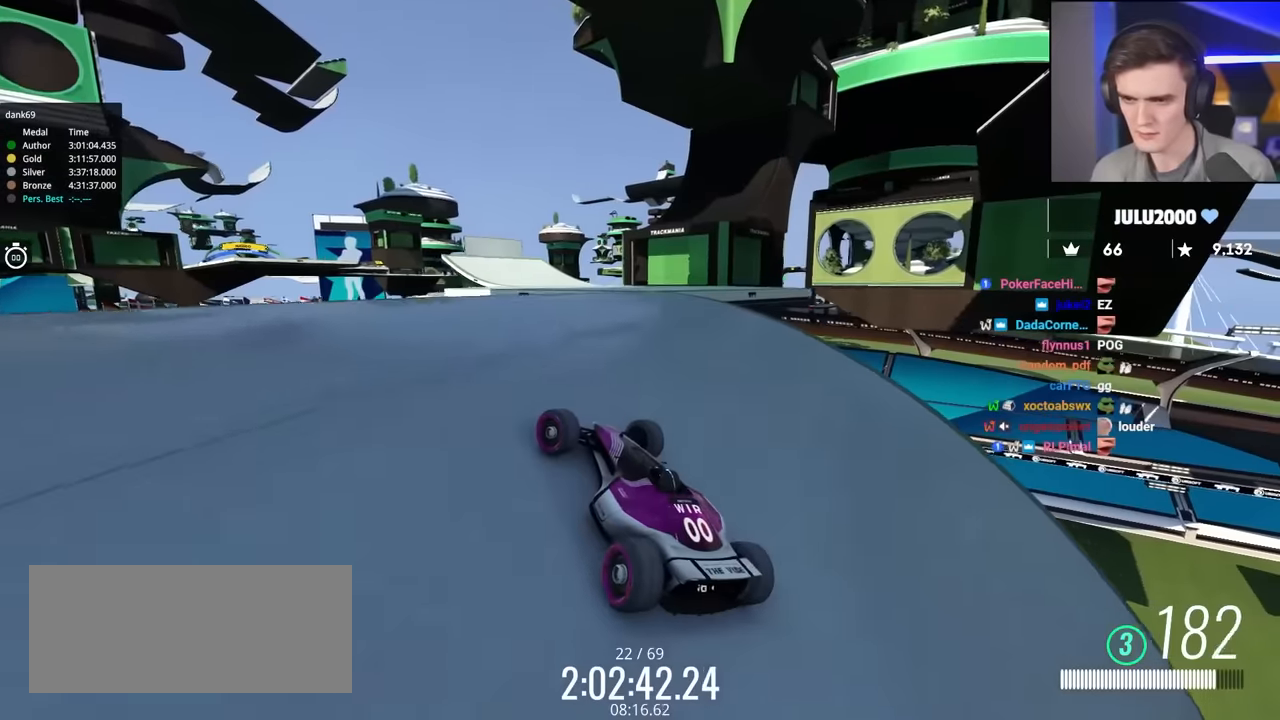
{"keys": ["brake", "left", "up"], "events": [[467, "brake", "down"]]}
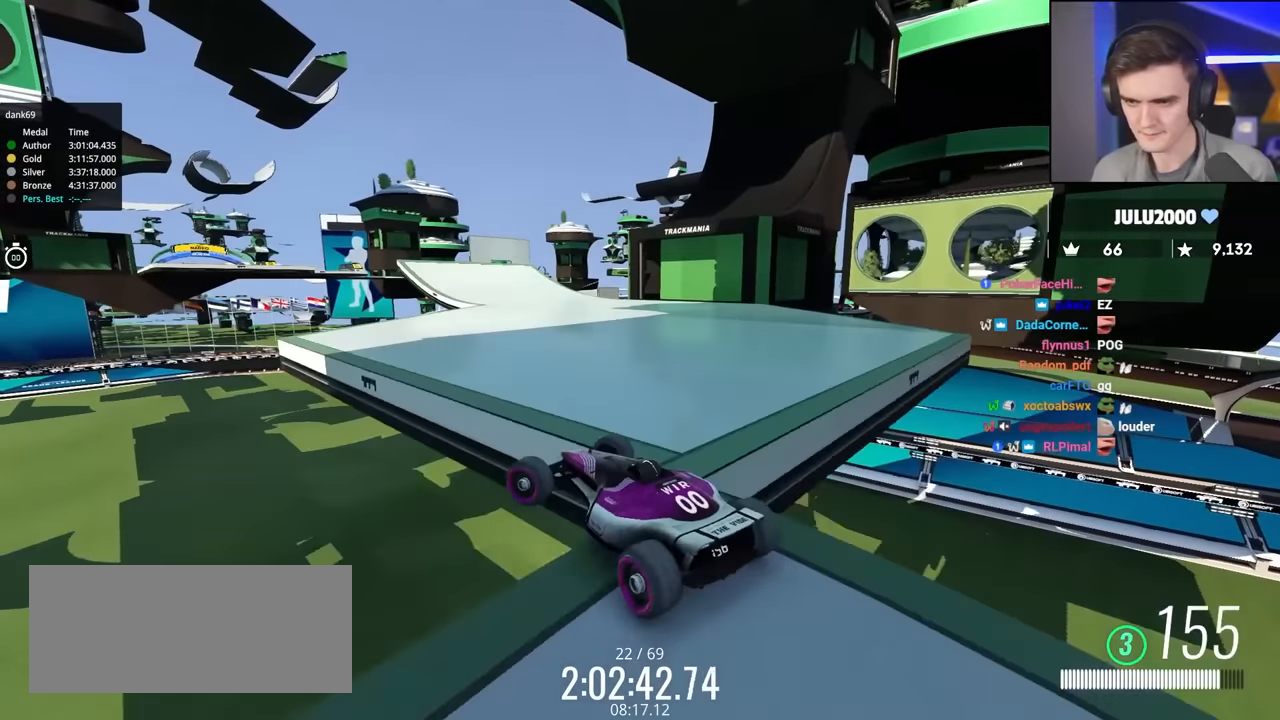
{"keys": ["right", "up"], "events": [[150, "brake", "up"], [150, "left", "up"], [333, "brake", "down"], [383, "right", "down"], [483, "brake", "up"]]}
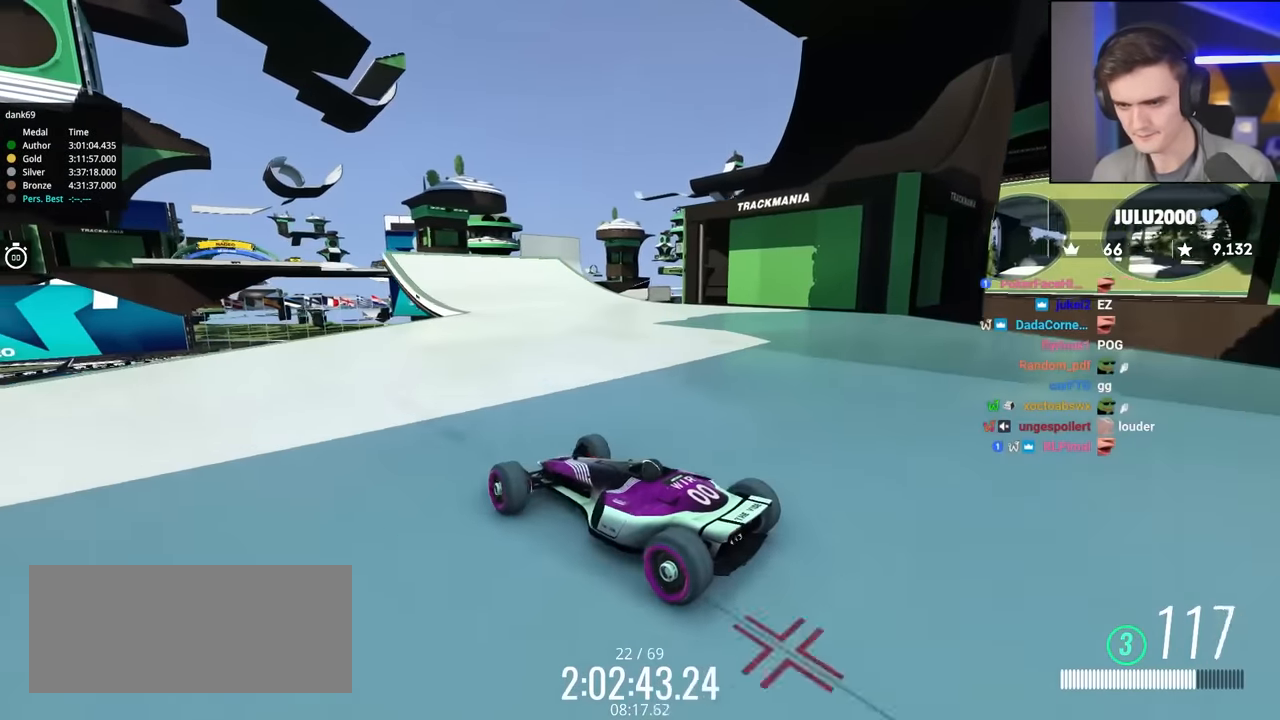
{"keys": ["brake", "right", "up"], "events": [[167, "brake", "down"], [217, "brake", "up"], [450, "brake", "down"]]}
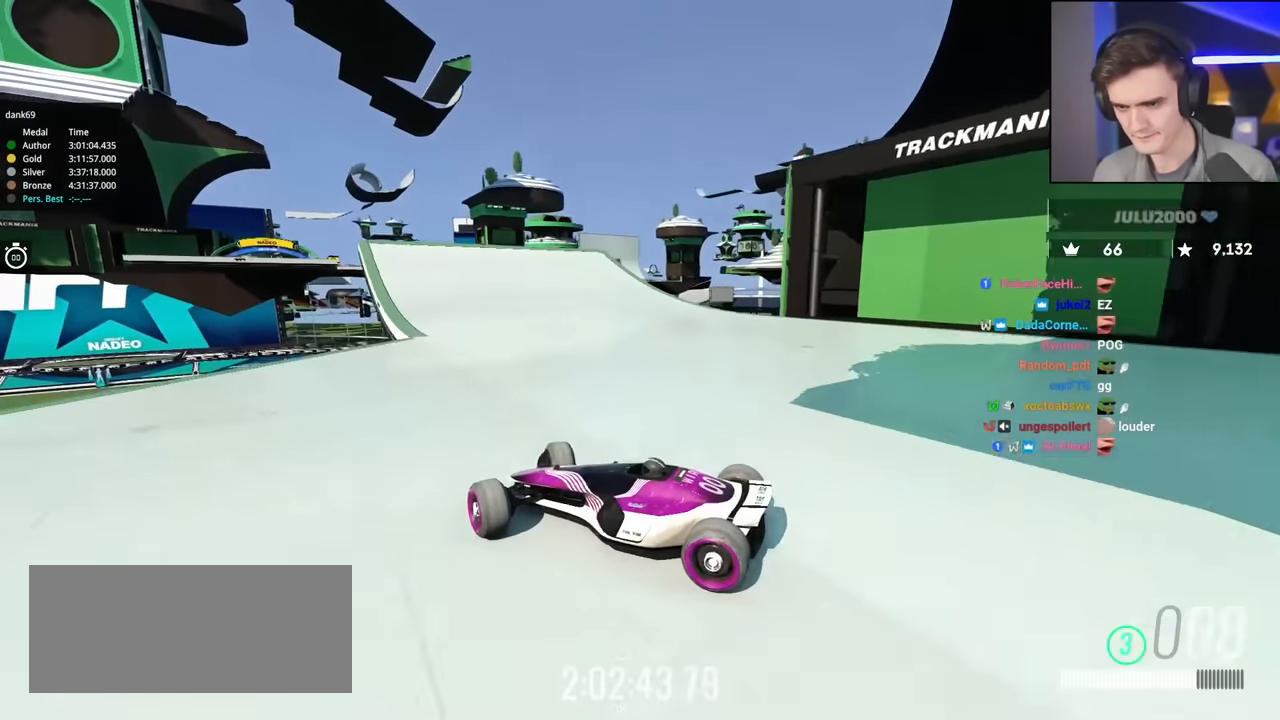
{"keys": ["right", "up"], "events": [[83, "brake", "up"]]}
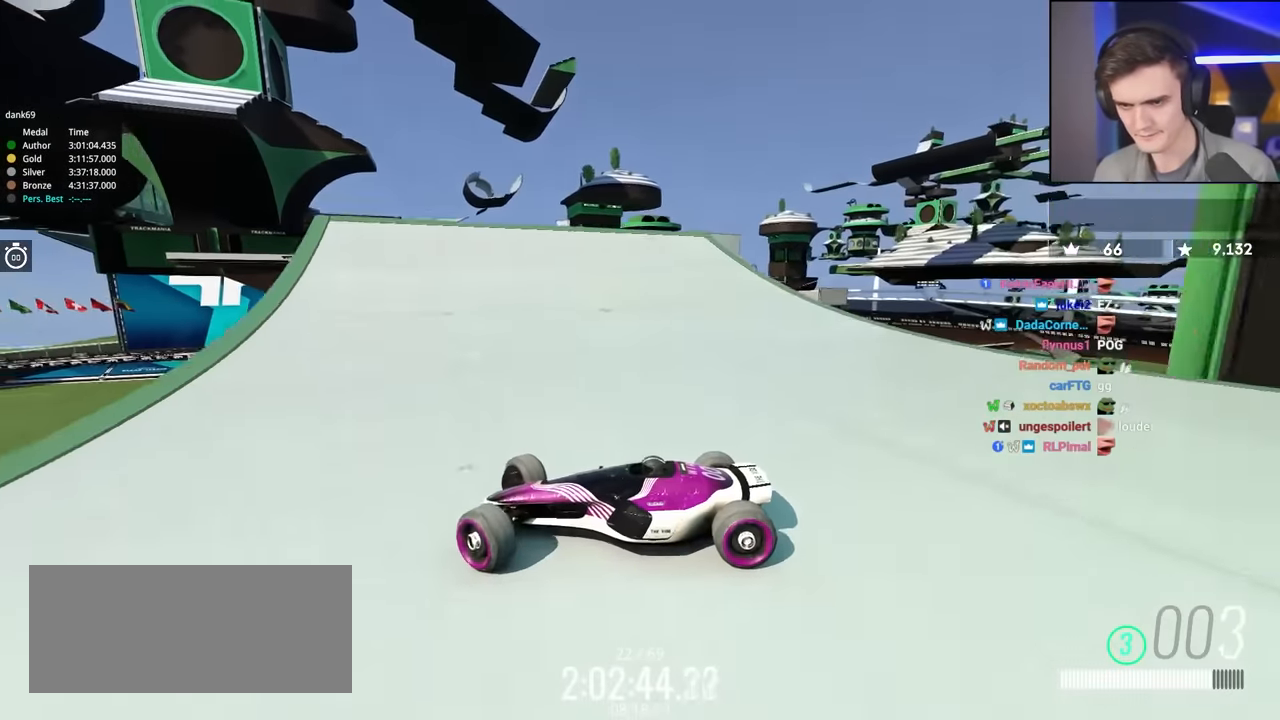
{"keys": ["right", "up"], "events": []}
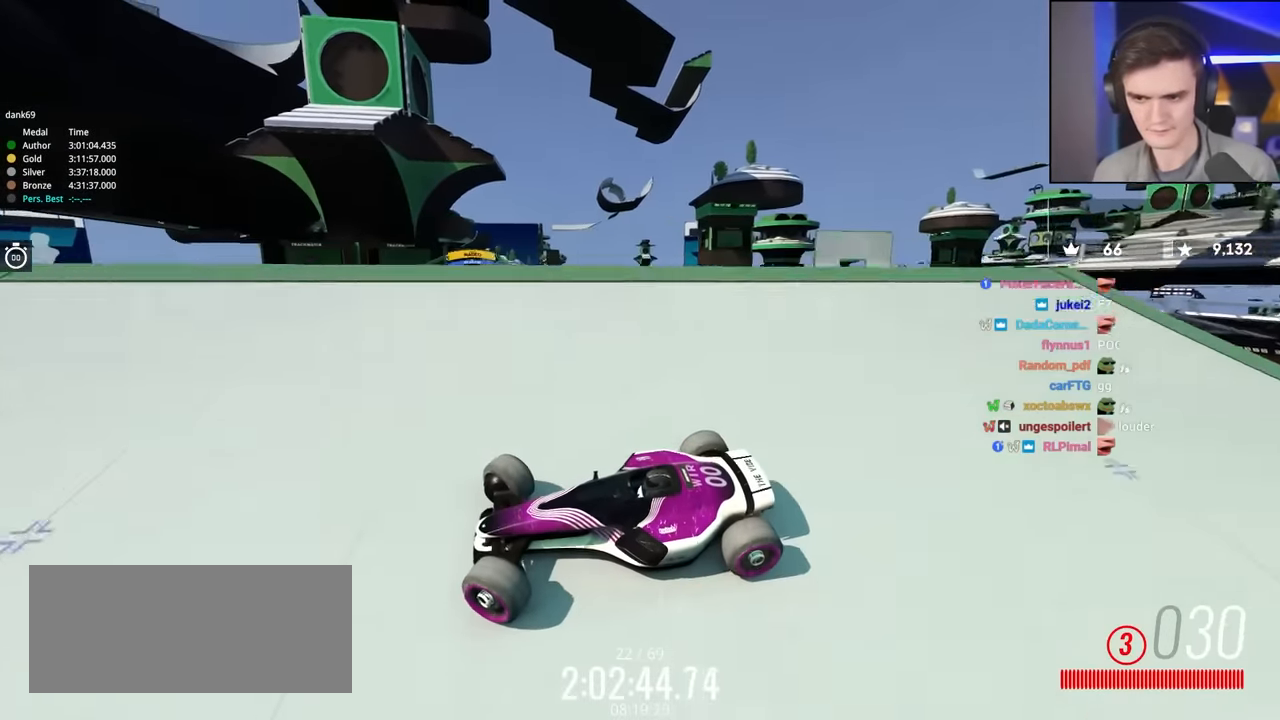
{"keys": ["right", "up"], "events": []}
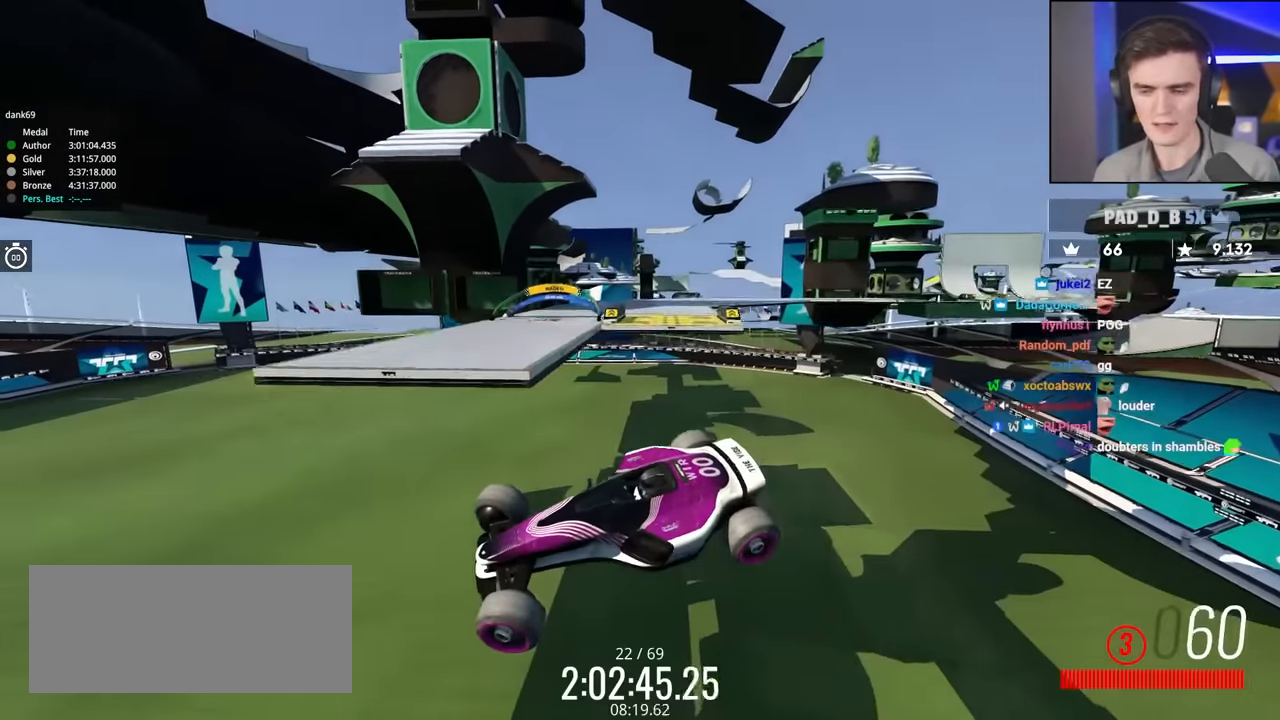
{"keys": ["right", "up"], "events": []}
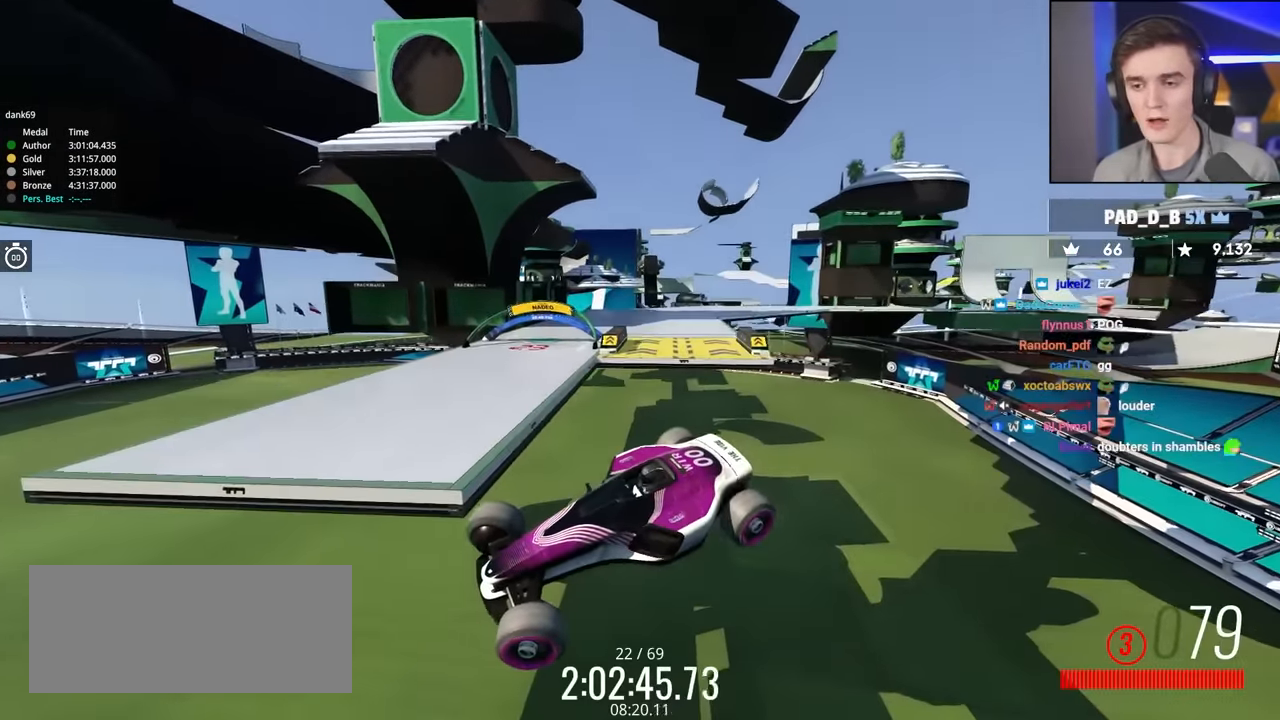
{"keys": ["up"], "events": [[200, "right", "up"]]}
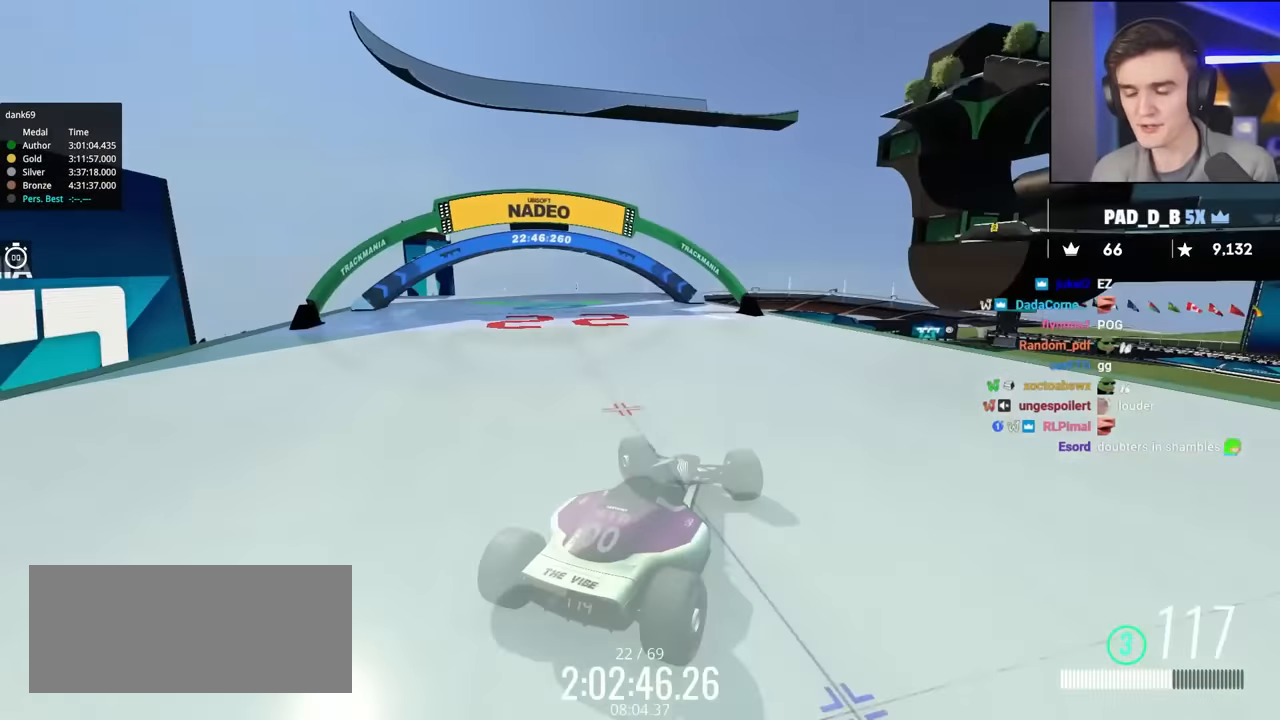
{"keys": ["right", "up"], "events": [[500, "right", "down"]]}
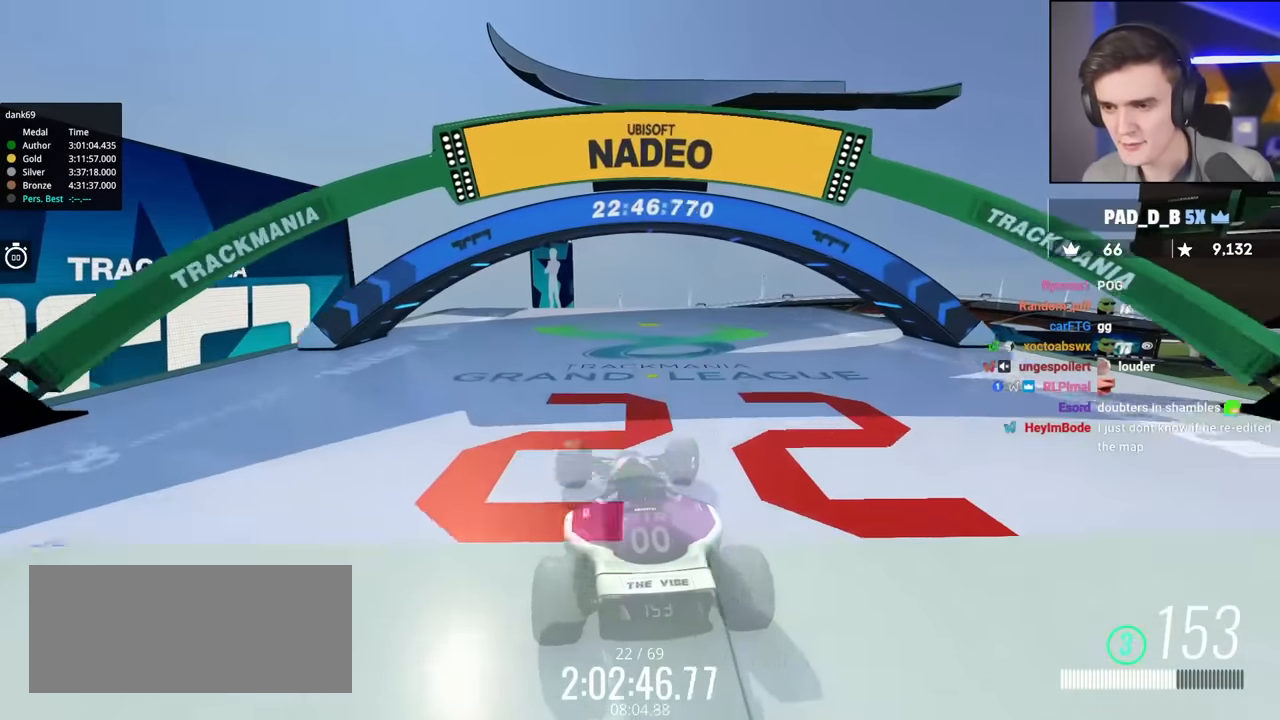
{"keys": ["up"], "events": [[417, "right", "up"]]}